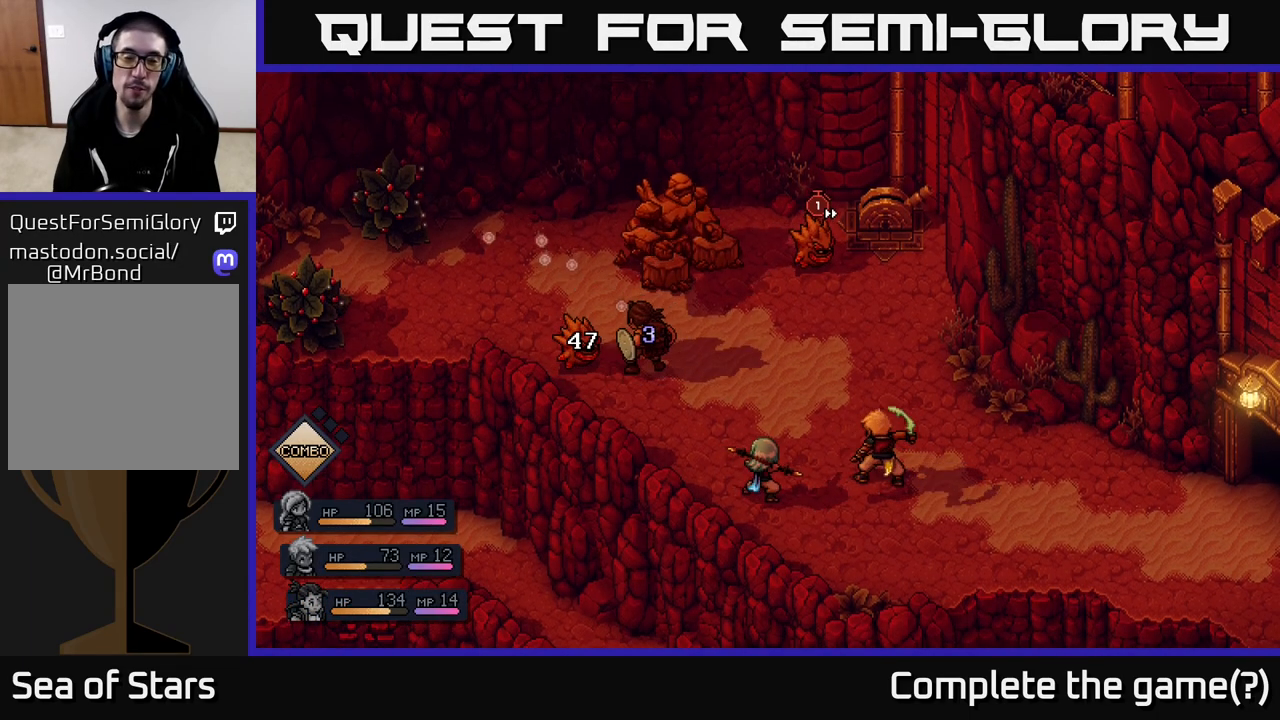
Gameplay with a controller (Xbox layout); each line is a JSON object with the inputs held at the frame after it. "events" lists button and stick changes between this image and that frame as [ms after this image, input, new state], when the widget could be followed in between.
{"buttons": [], "left_stick": "center", "right_stick": "center", "events": []}
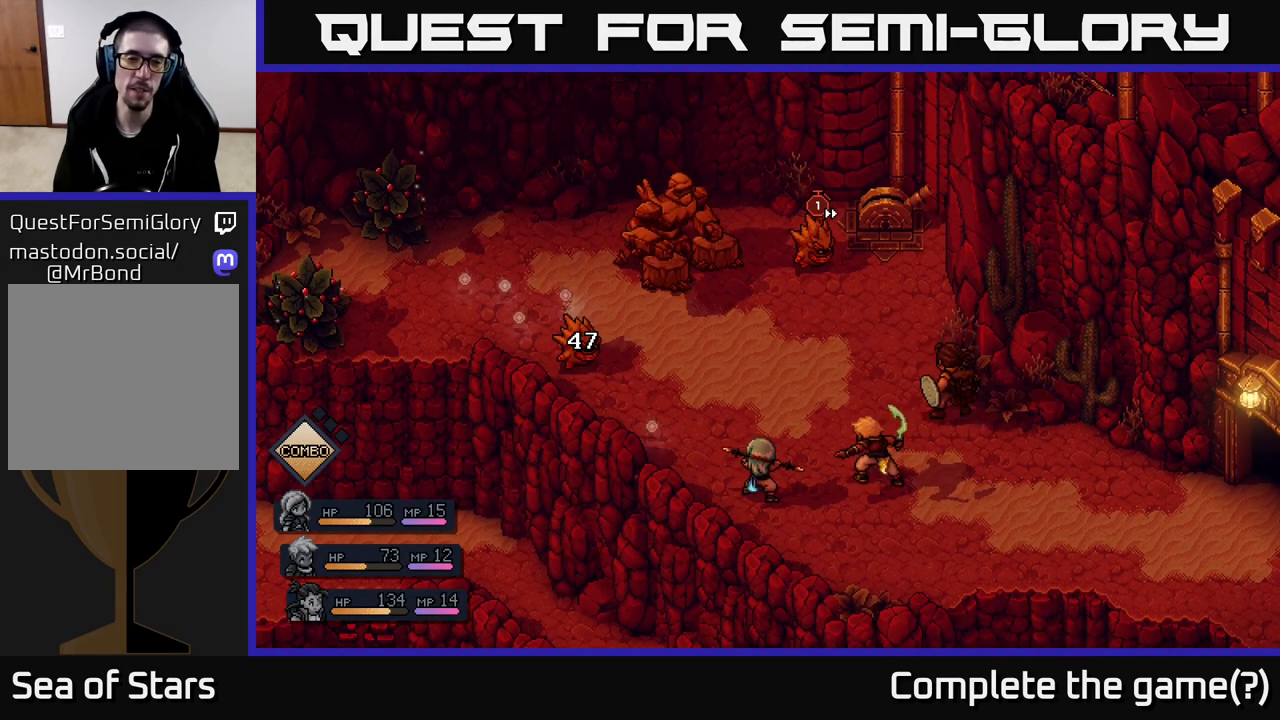
{"buttons": [], "left_stick": "center", "right_stick": "center", "events": []}
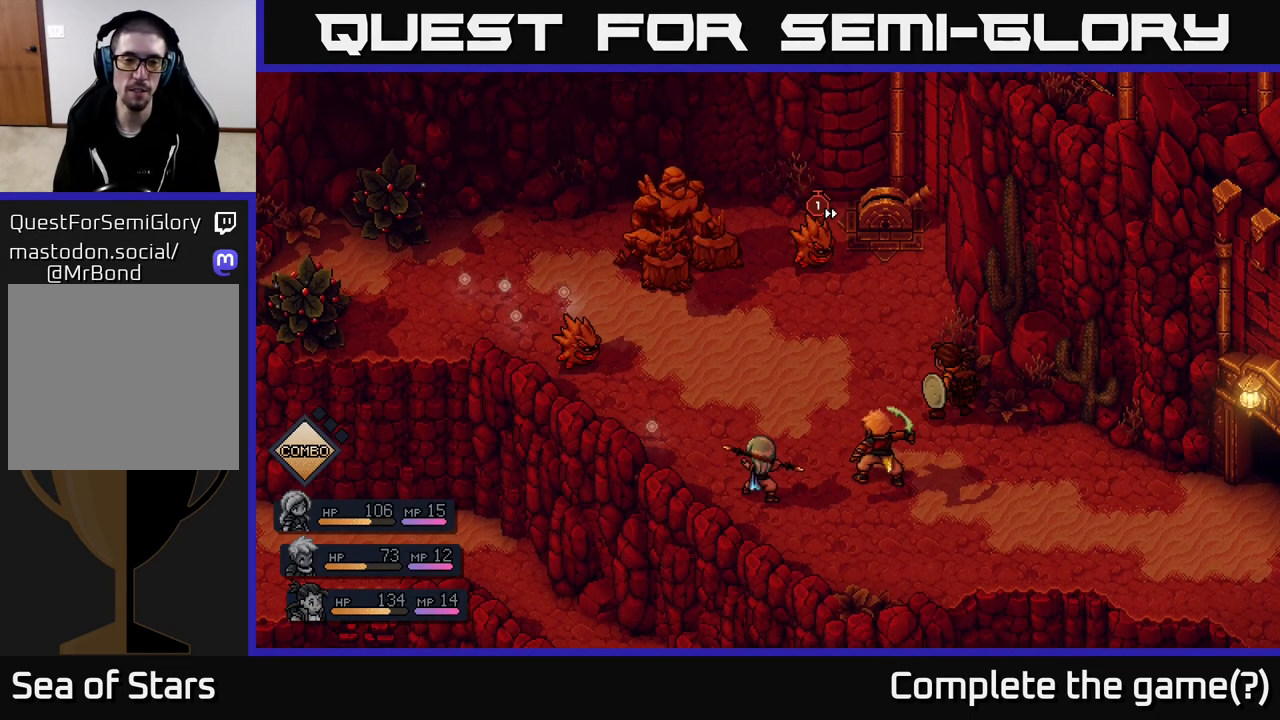
{"buttons": [], "left_stick": "center", "right_stick": "center", "events": []}
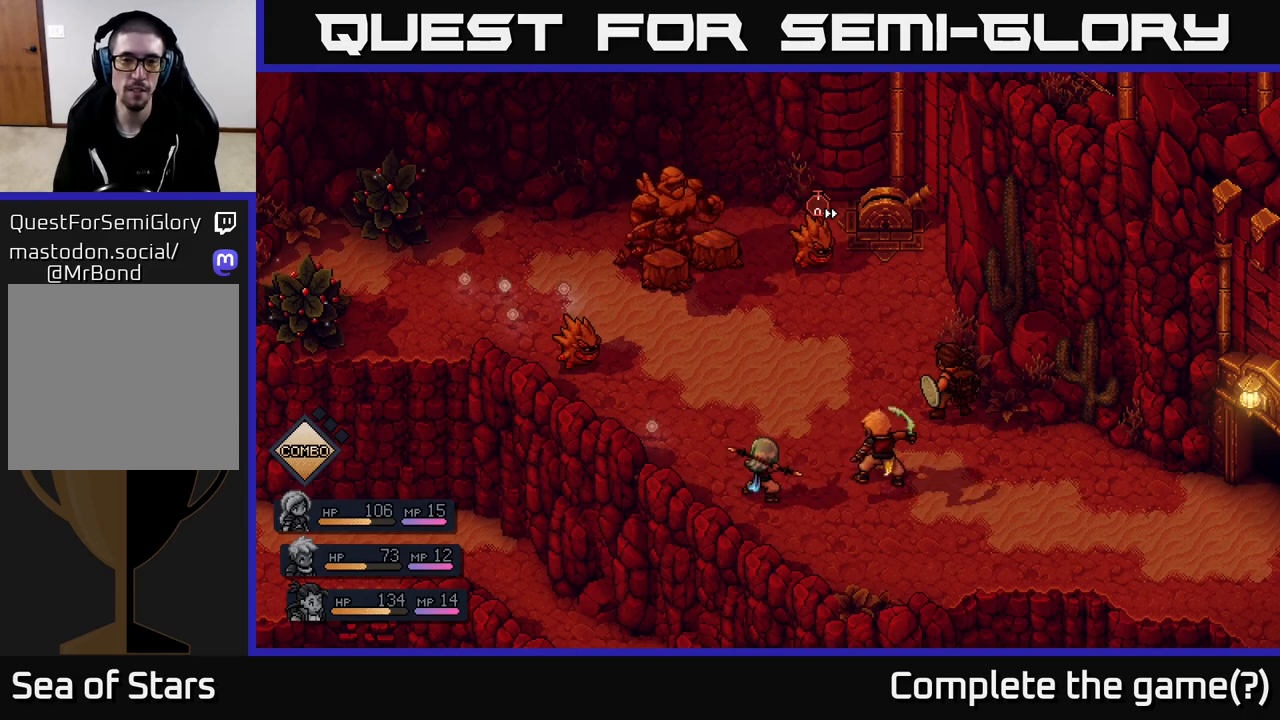
{"buttons": [], "left_stick": "center", "right_stick": "center", "events": []}
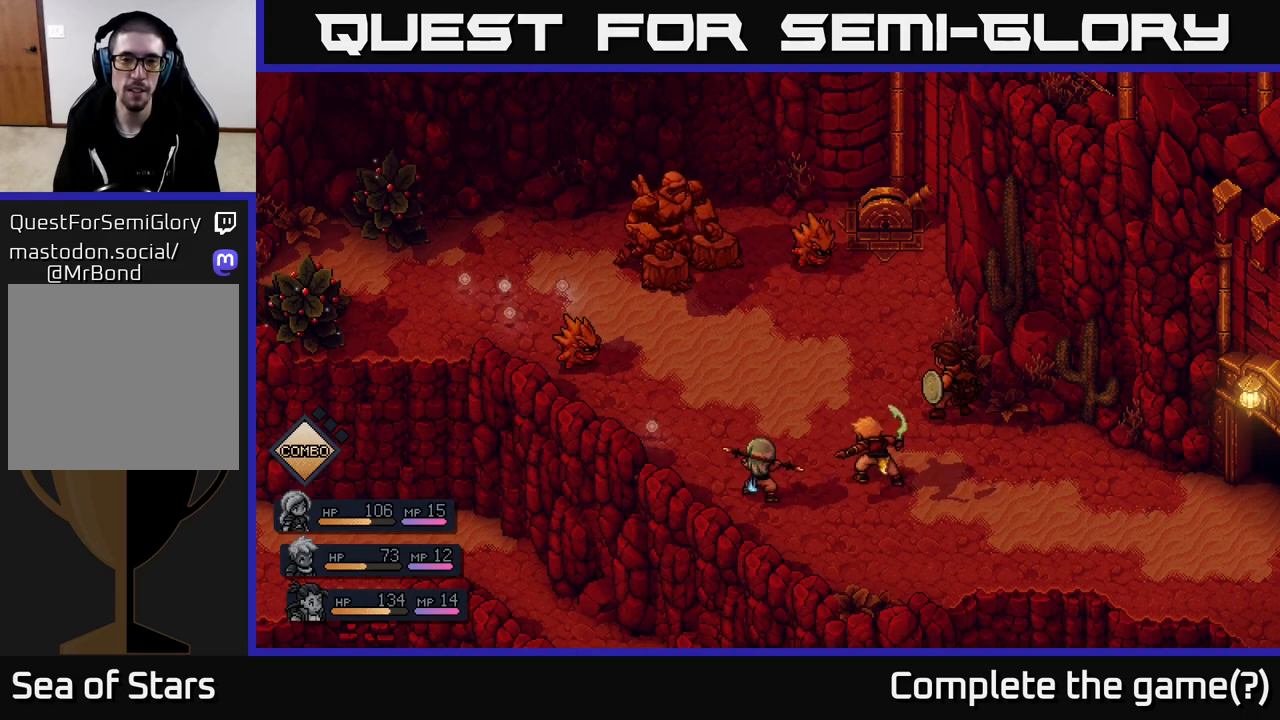
{"buttons": [], "left_stick": "center", "right_stick": "center", "events": []}
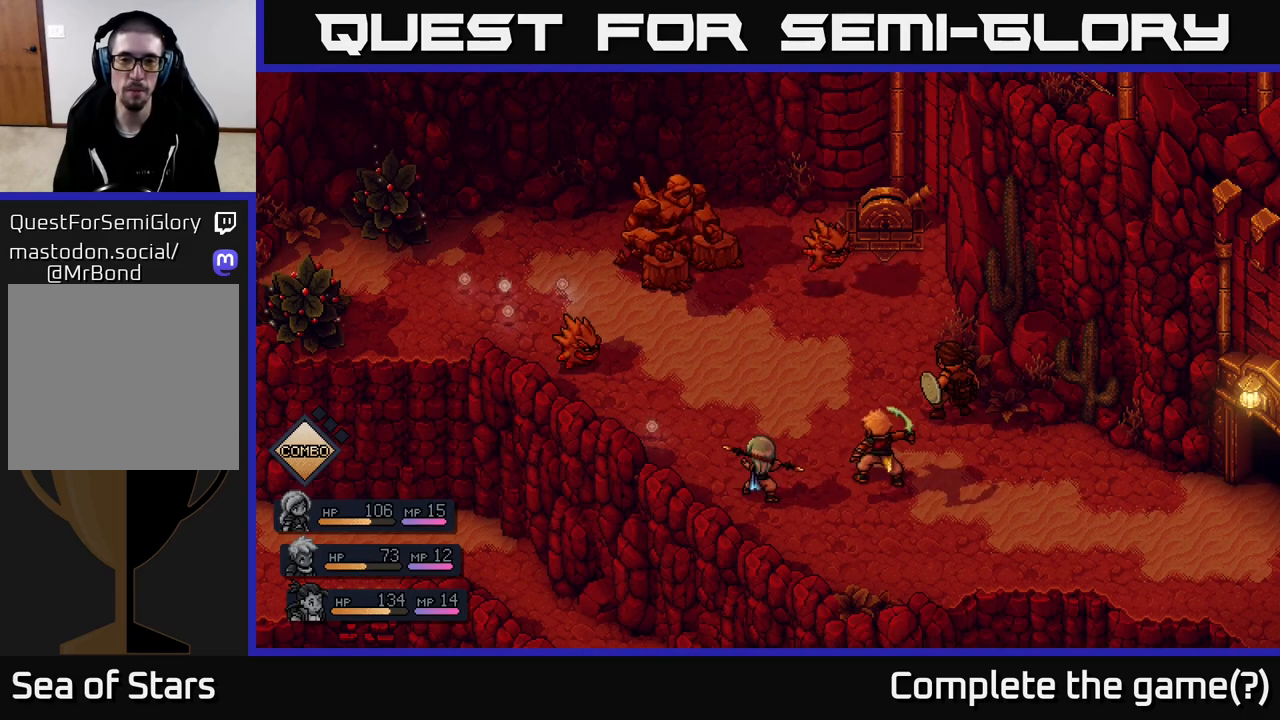
{"buttons": [], "left_stick": "center", "right_stick": "center", "events": []}
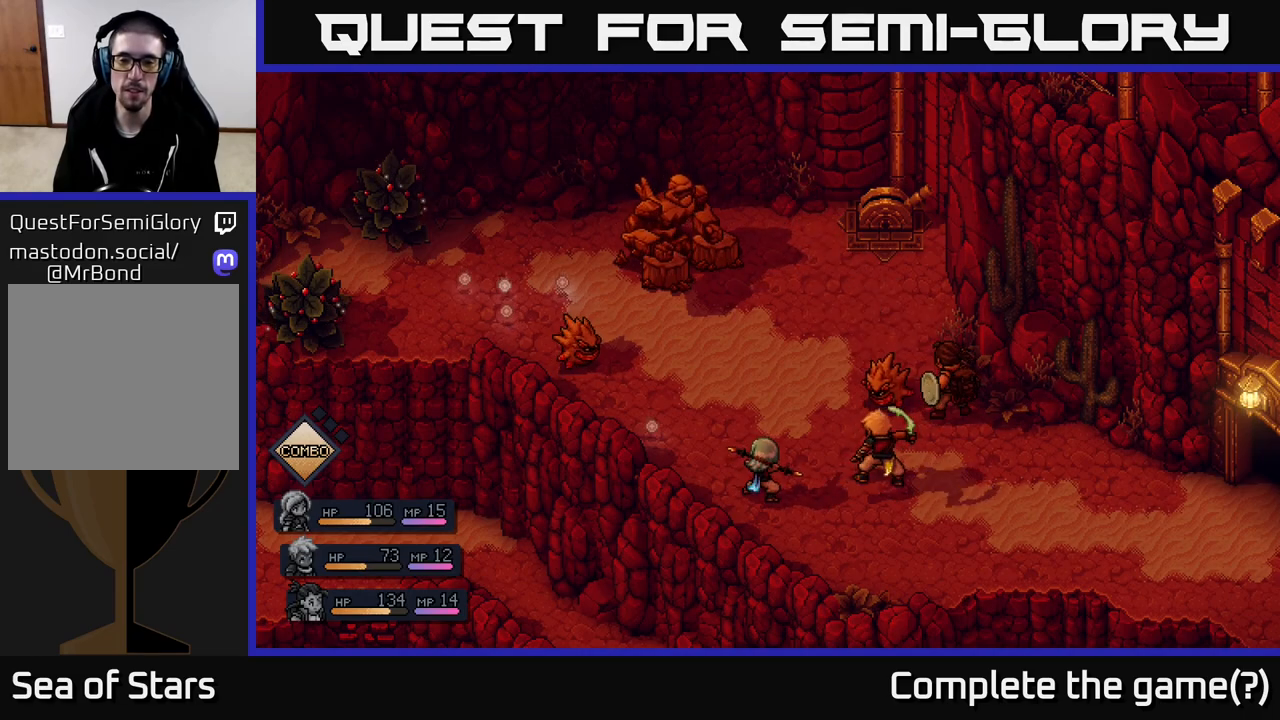
{"buttons": [], "left_stick": "center", "right_stick": "center", "events": []}
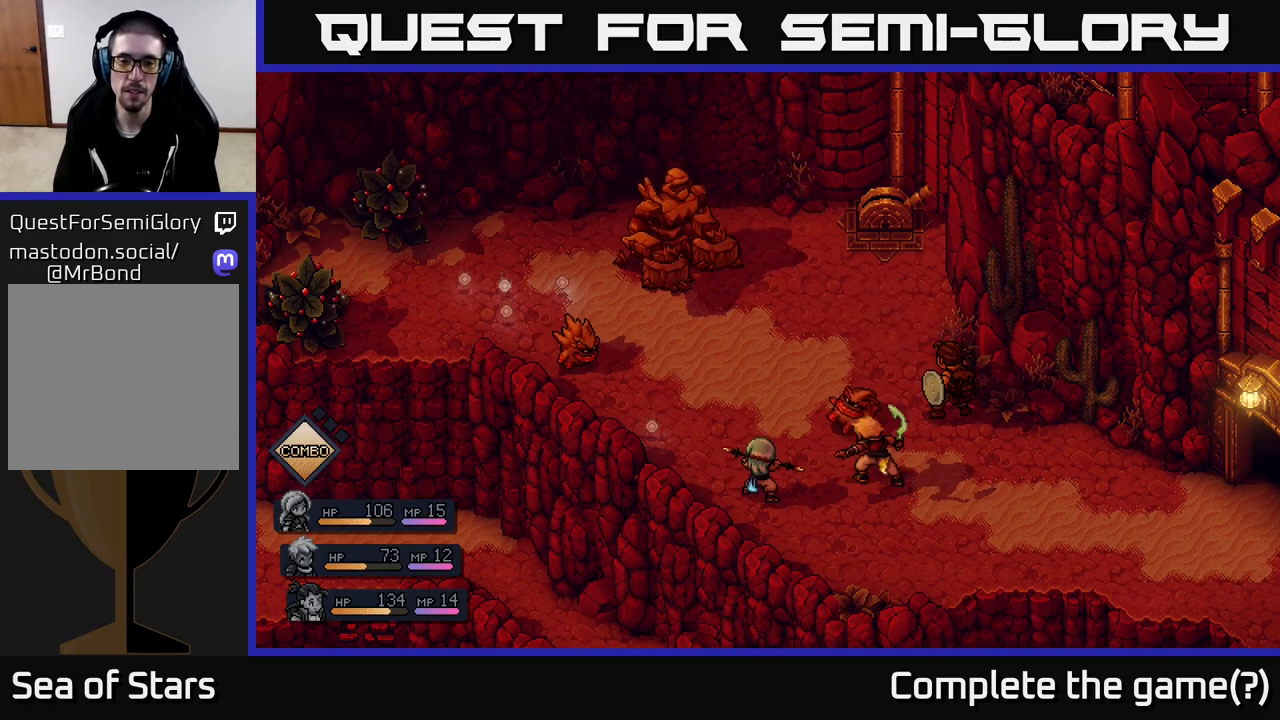
{"buttons": [], "left_stick": "center", "right_stick": "center", "events": []}
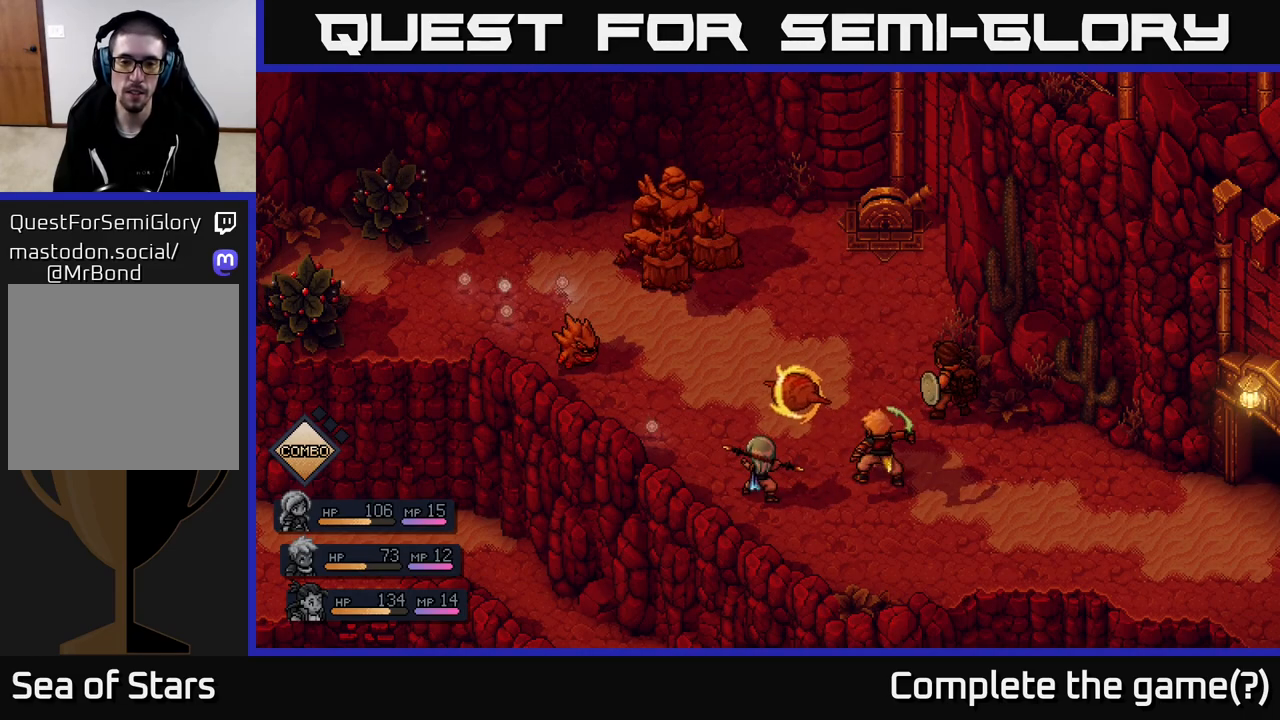
{"buttons": [], "left_stick": "center", "right_stick": "center", "events": []}
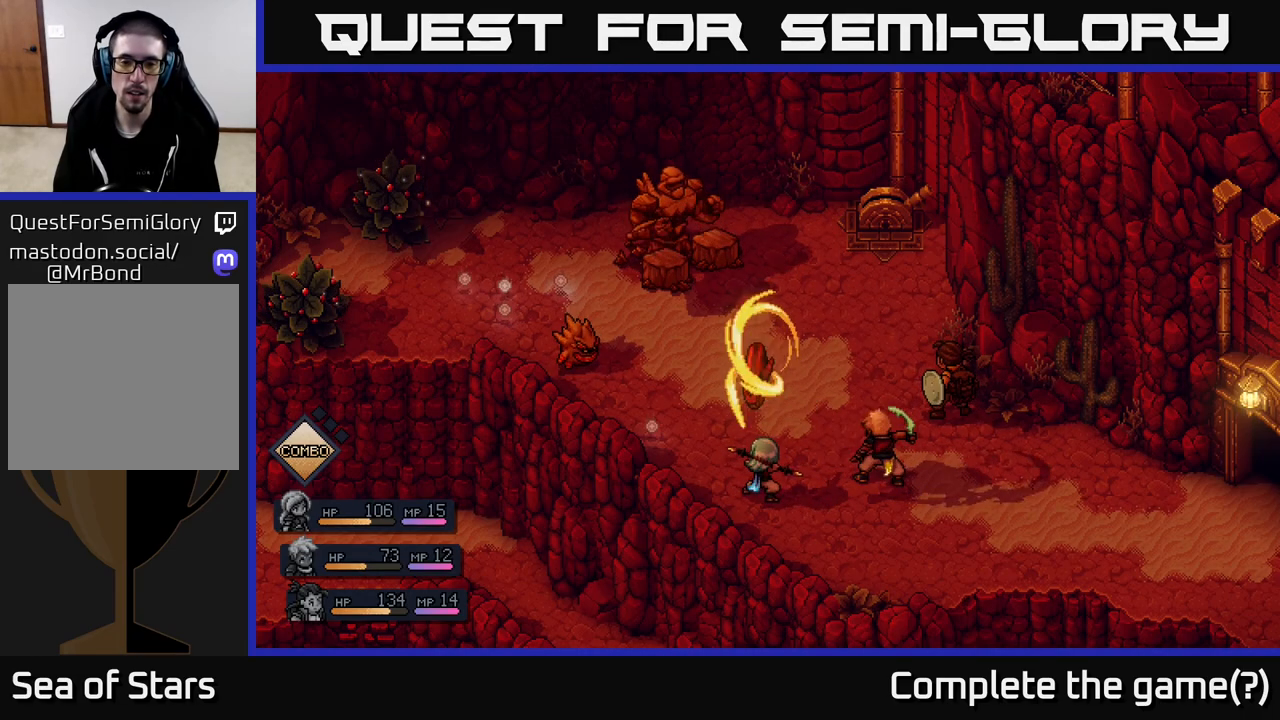
{"buttons": ["A"], "left_stick": "center", "right_stick": "center", "events": [[17, "A", "down"]]}
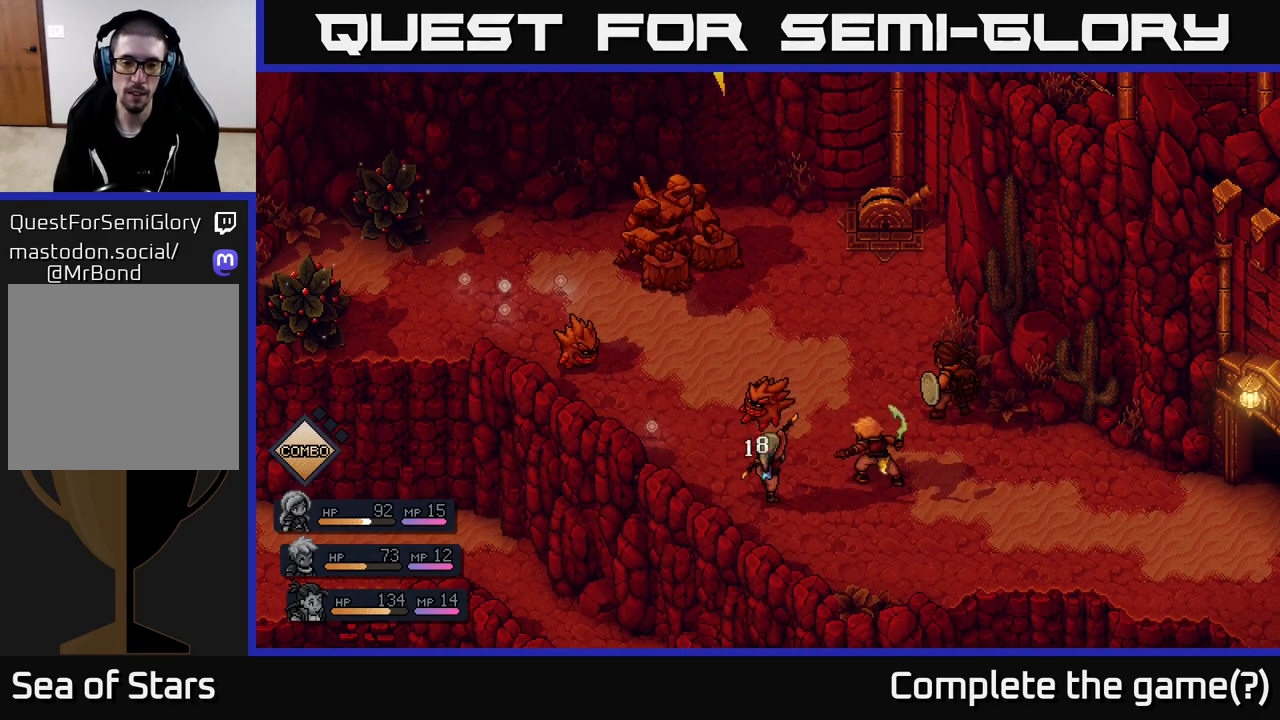
{"buttons": [], "left_stick": "center", "right_stick": "center", "events": [[33, "A", "up"]]}
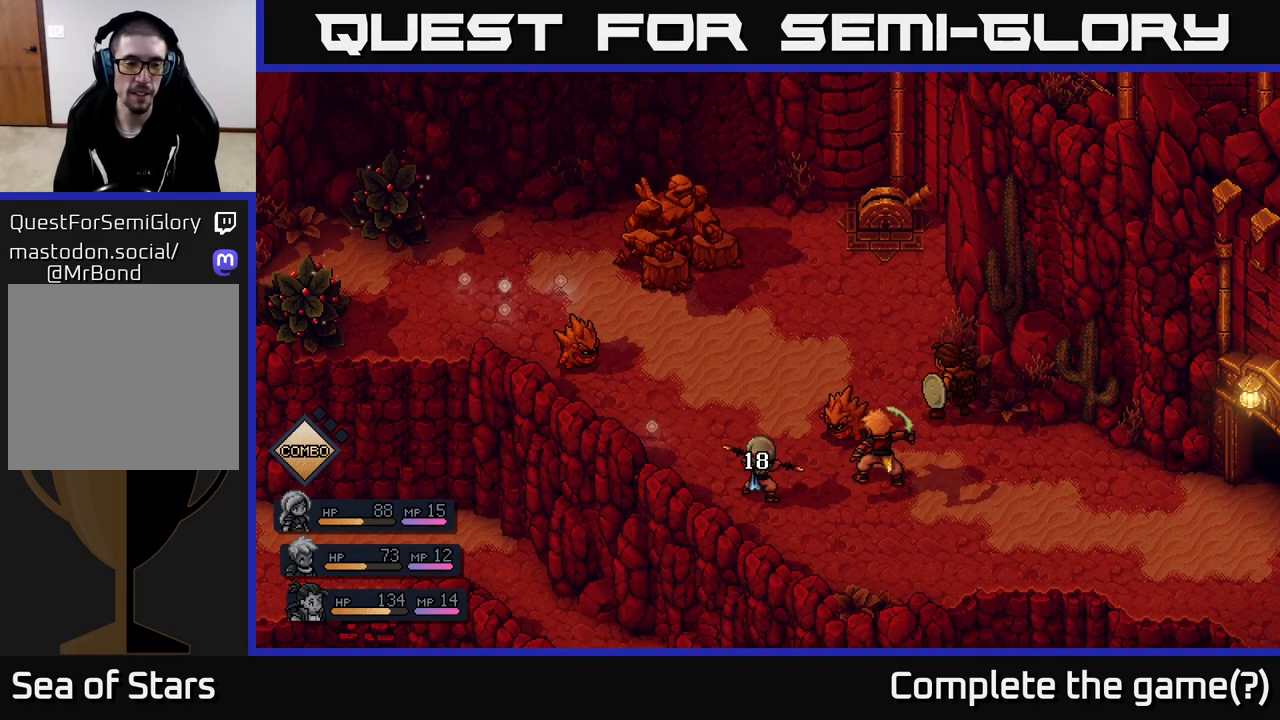
{"buttons": [], "left_stick": "center", "right_stick": "center", "events": []}
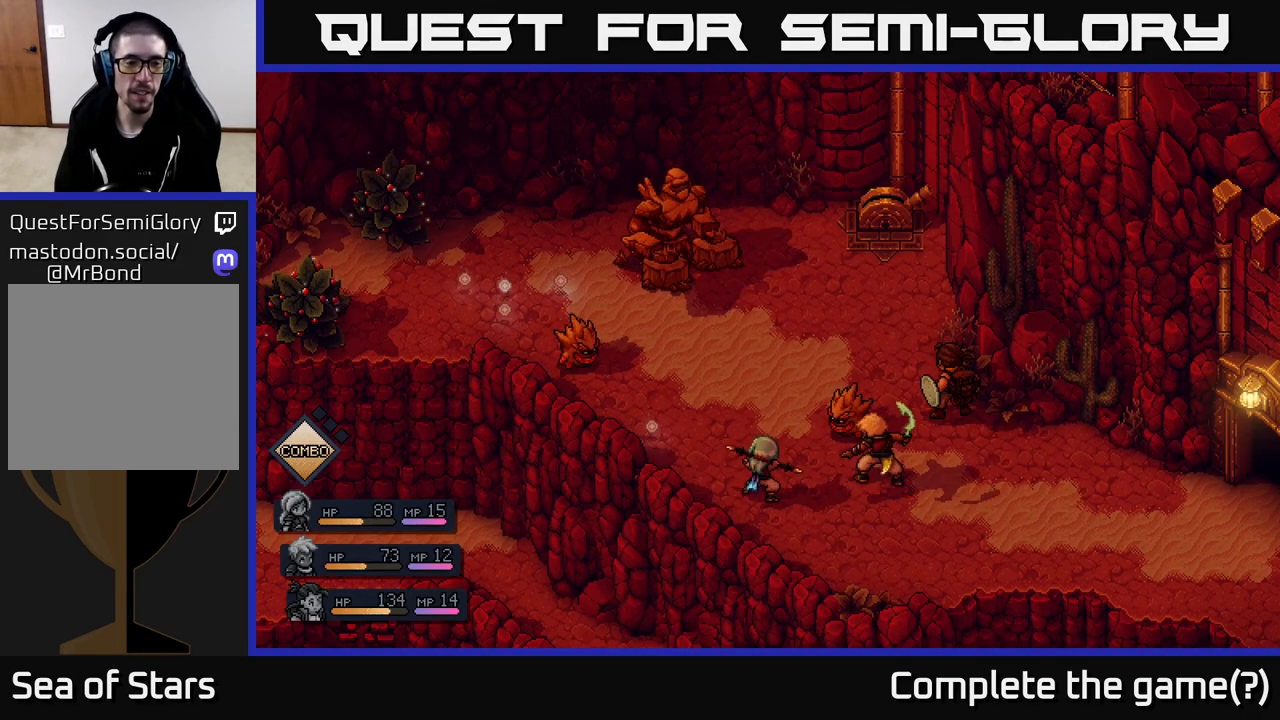
{"buttons": [], "left_stick": "center", "right_stick": "center", "events": []}
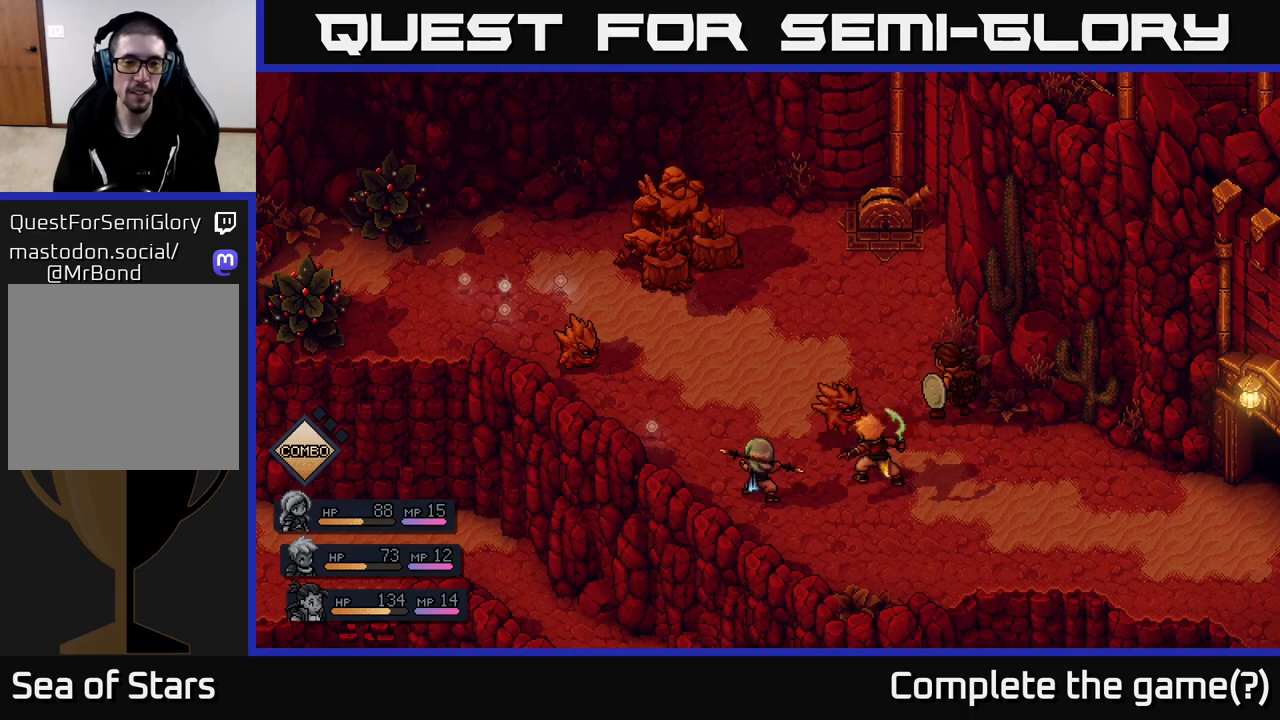
{"buttons": [], "left_stick": "center", "right_stick": "center", "events": []}
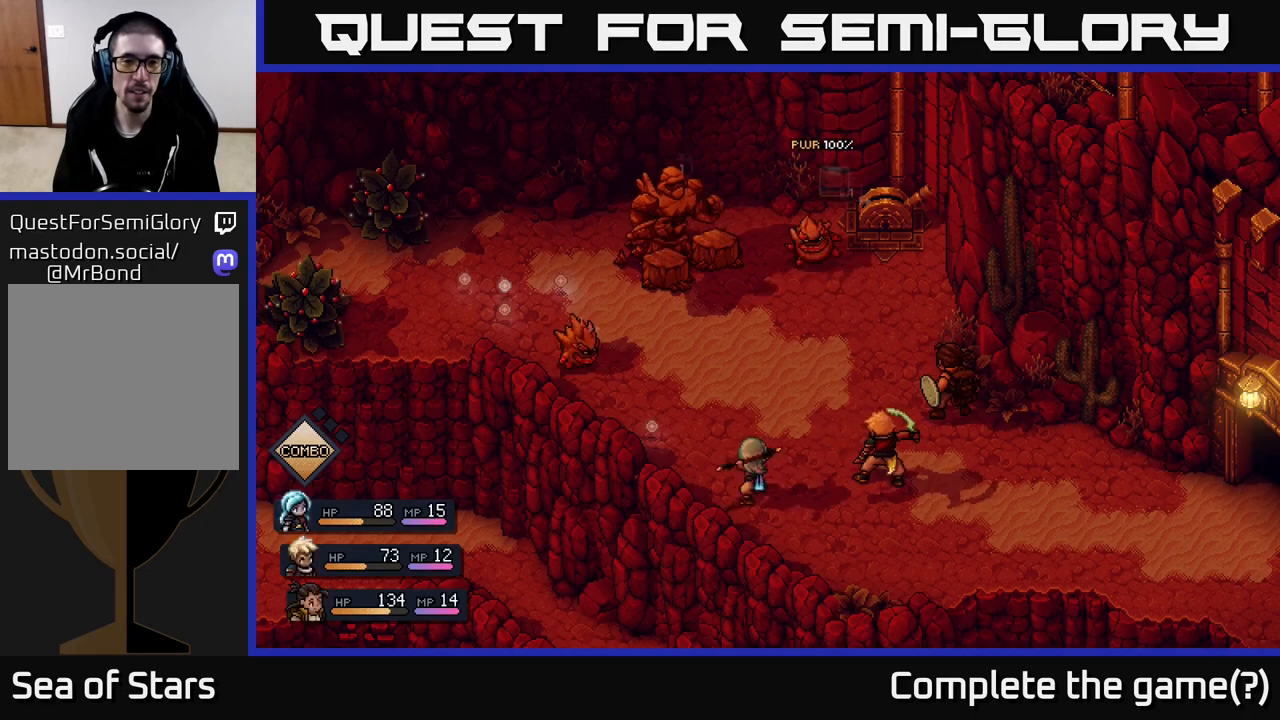
{"buttons": [], "left_stick": "center", "right_stick": "center", "events": [[317, "A", "down"], [467, "A", "up"]]}
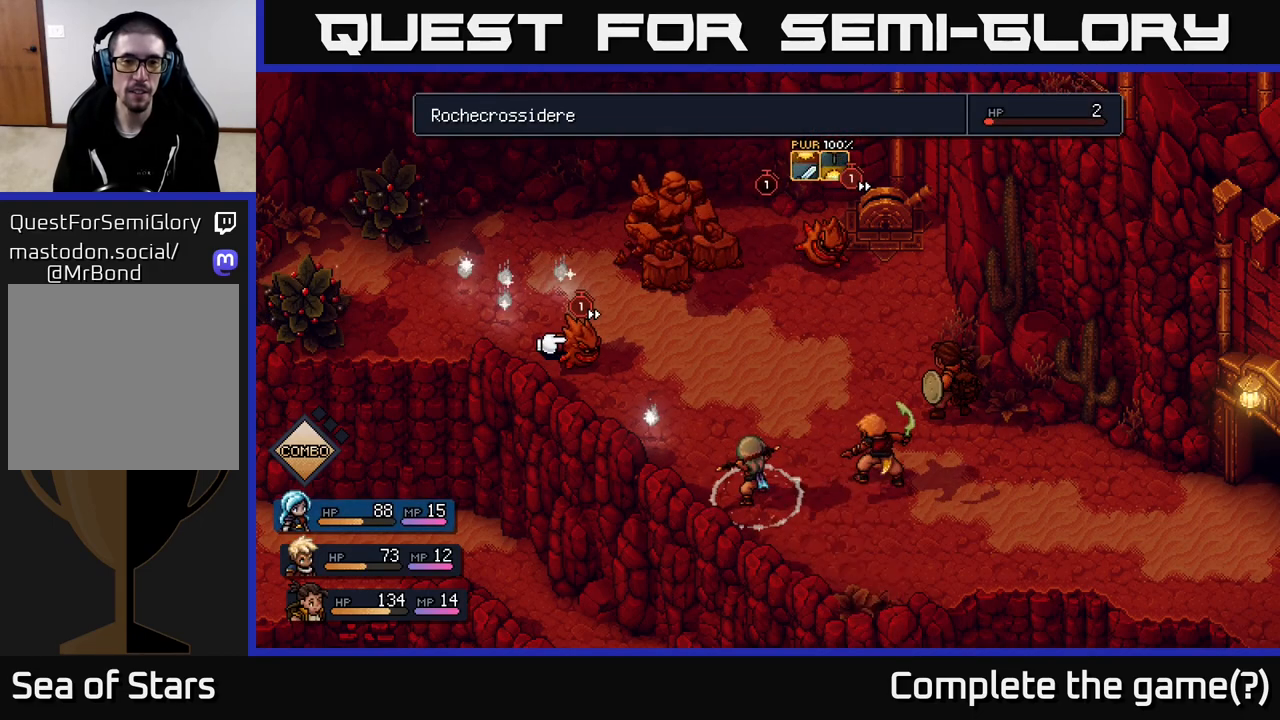
{"buttons": [], "left_stick": "center", "right_stick": "center", "events": []}
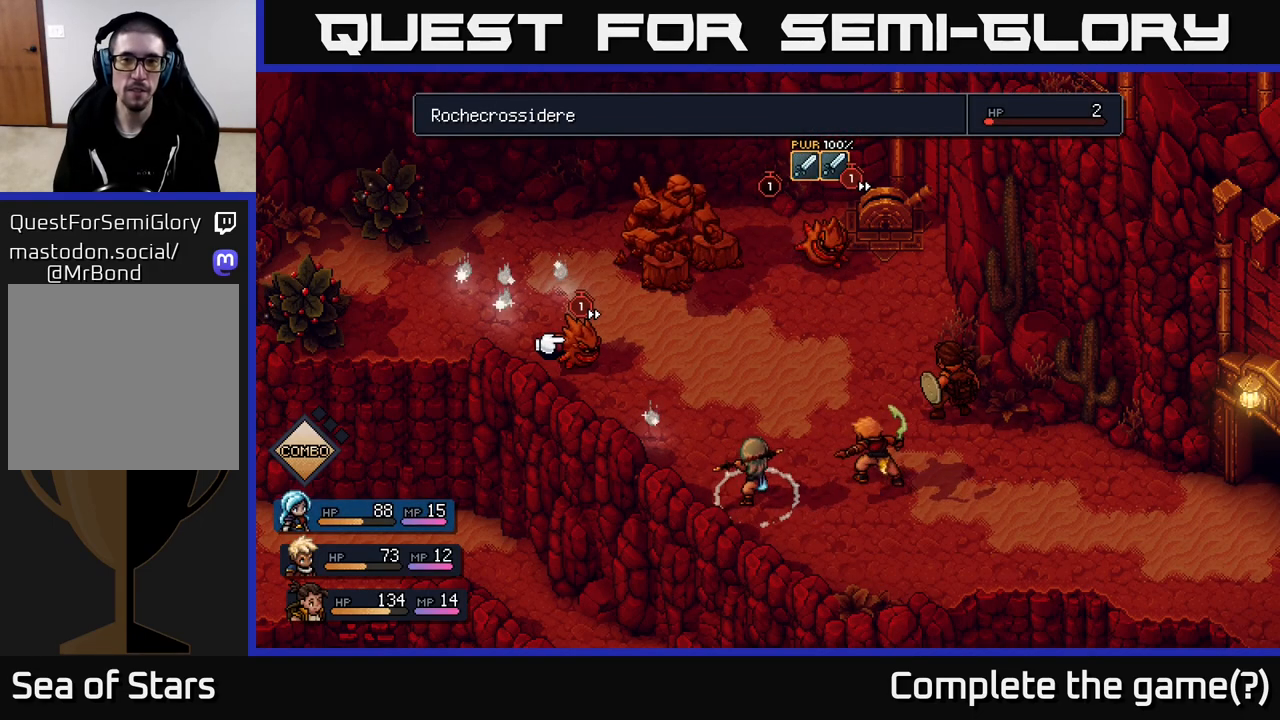
{"buttons": [], "left_stick": "center", "right_stick": "center", "events": [[33, "left_stick", "right"], [233, "left_stick", "center"]]}
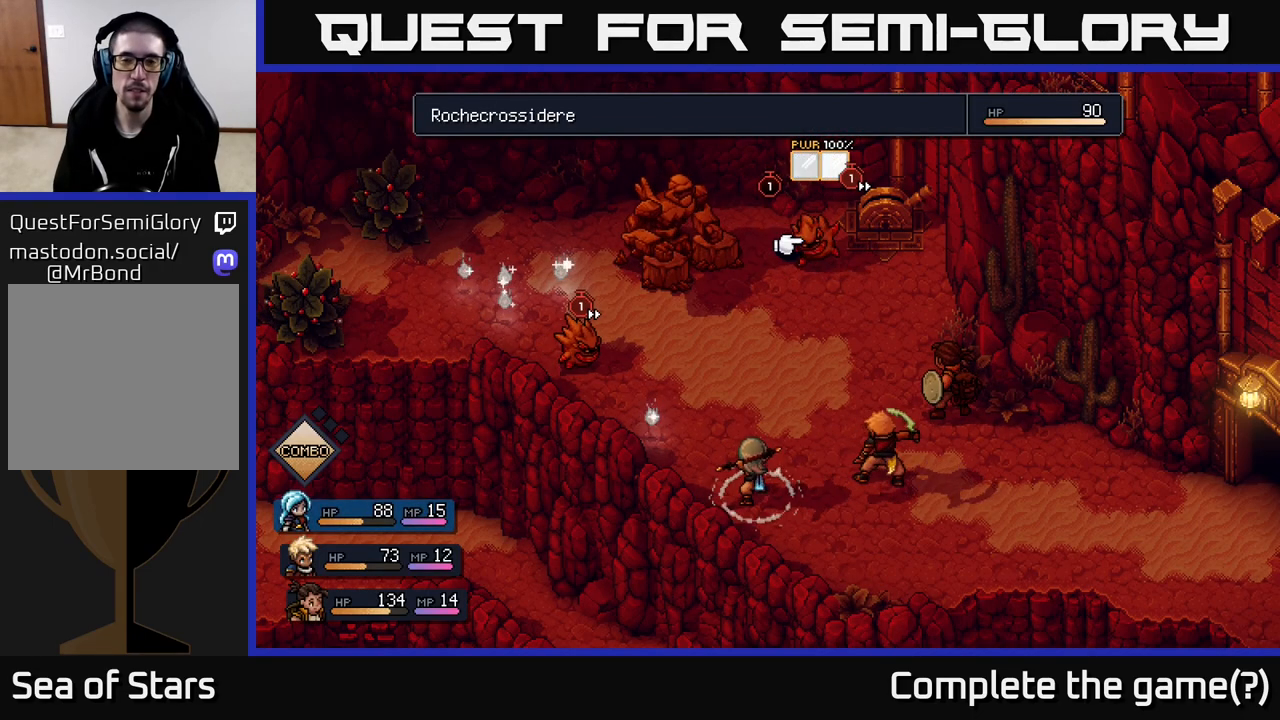
{"buttons": [], "left_stick": "center", "right_stick": "center", "events": [[217, "left_stick", "left"], [417, "left_stick", "center"]]}
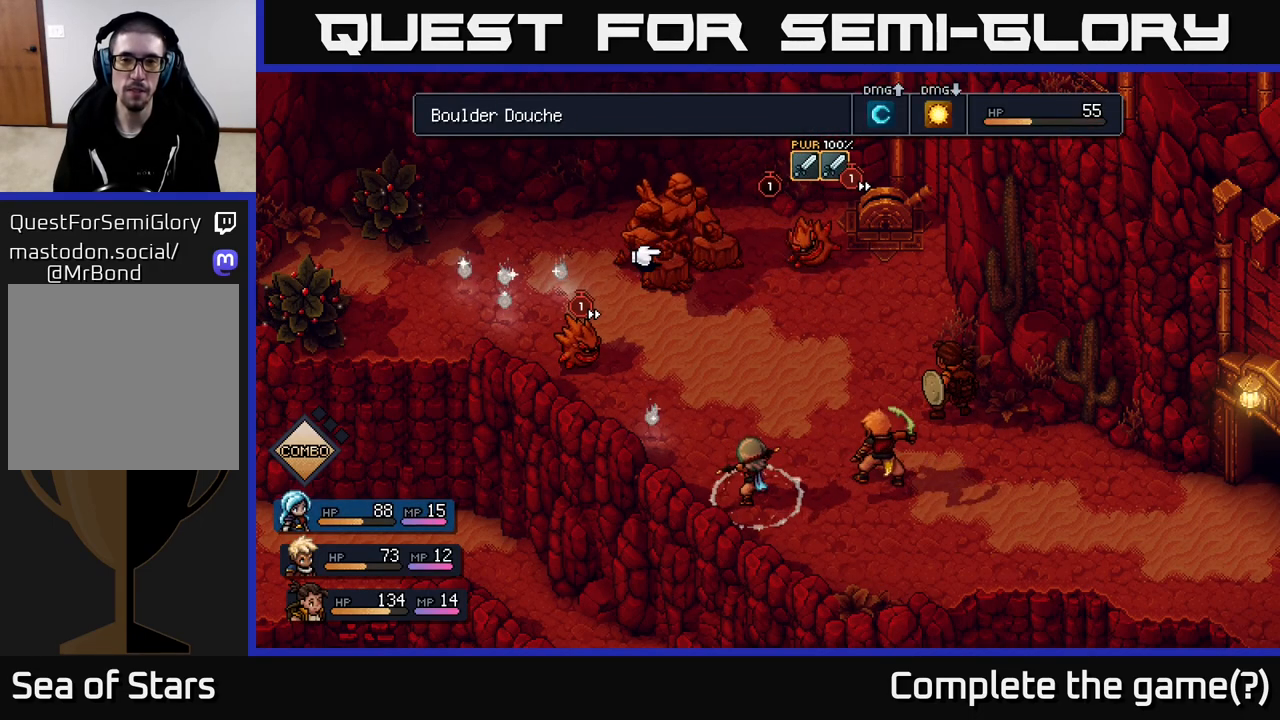
{"buttons": [], "left_stick": "center", "right_stick": "center", "events": [[67, "left_stick", "right"], [283, "left_stick", "center"]]}
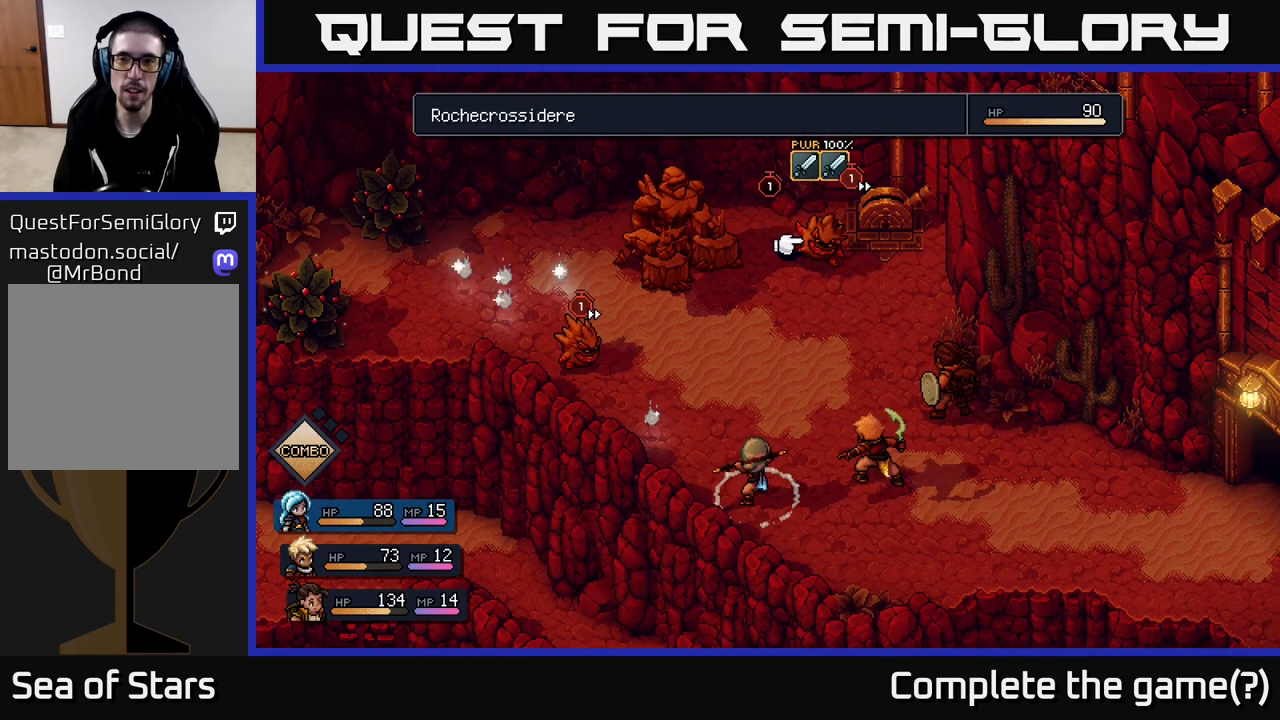
{"buttons": [], "left_stick": "center", "right_stick": "center", "events": []}
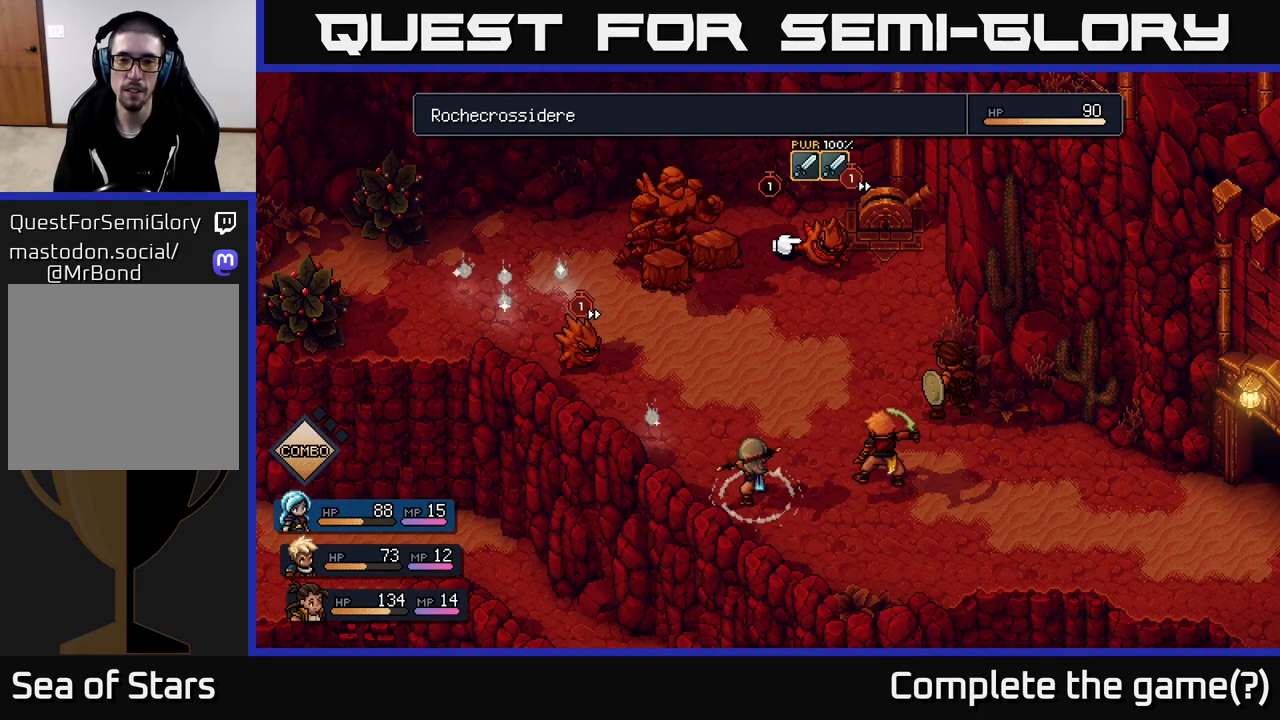
{"buttons": [], "left_stick": "center", "right_stick": "center", "events": [[67, "B", "down"], [133, "B", "up"], [300, "left_stick", "right"], [433, "left_stick", "center"]]}
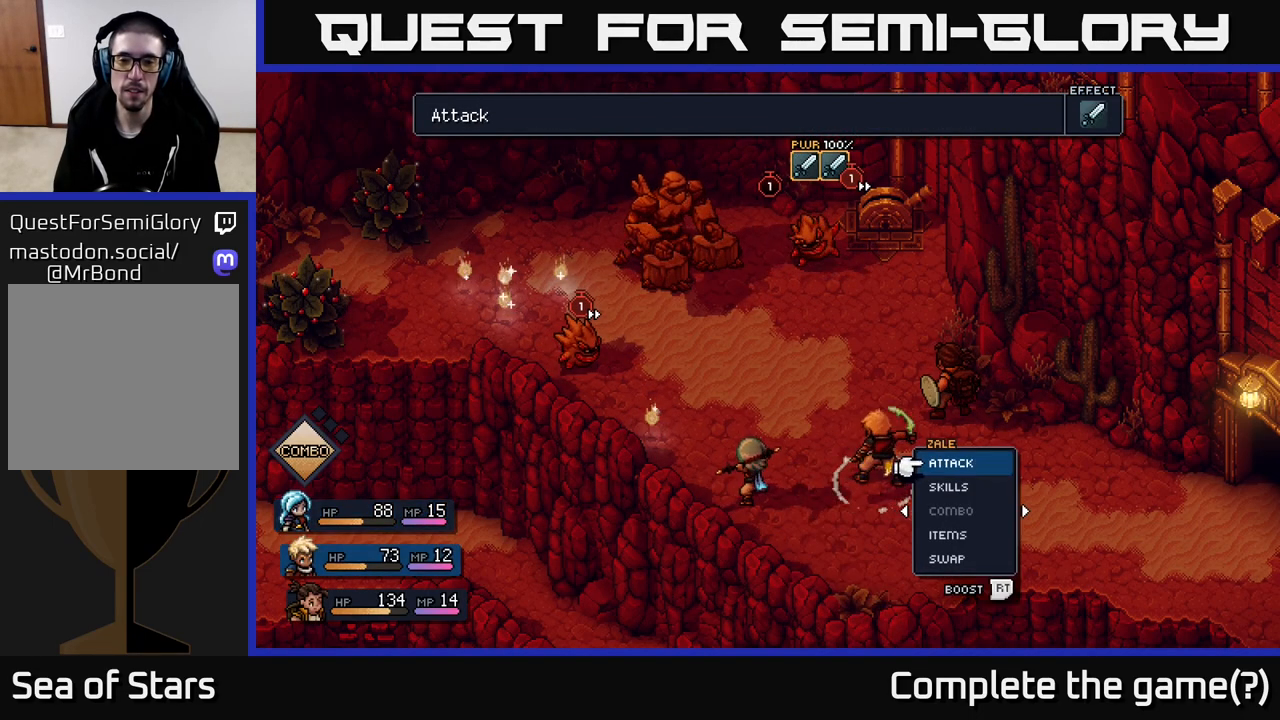
{"buttons": [], "left_stick": "center", "right_stick": "center", "events": [[67, "A", "down"], [183, "A", "up"]]}
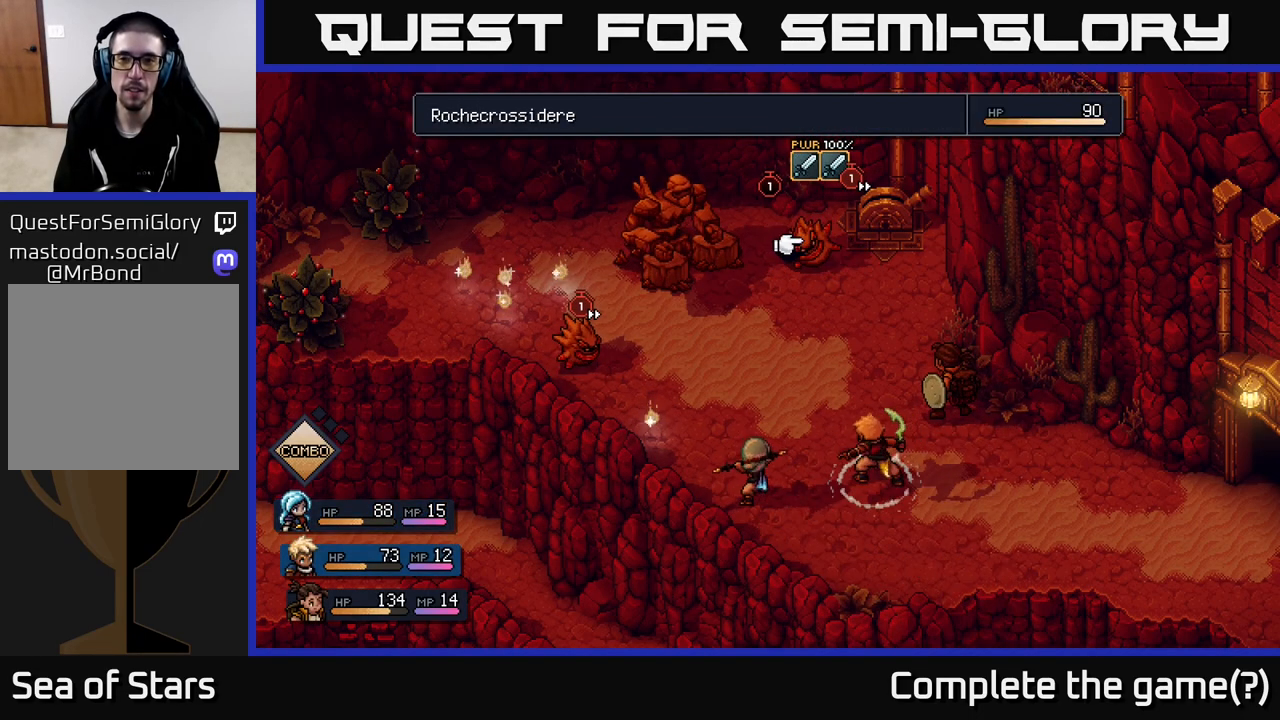
{"buttons": [], "left_stick": "left", "right_stick": "center", "events": [[333, "left_stick", "left"]]}
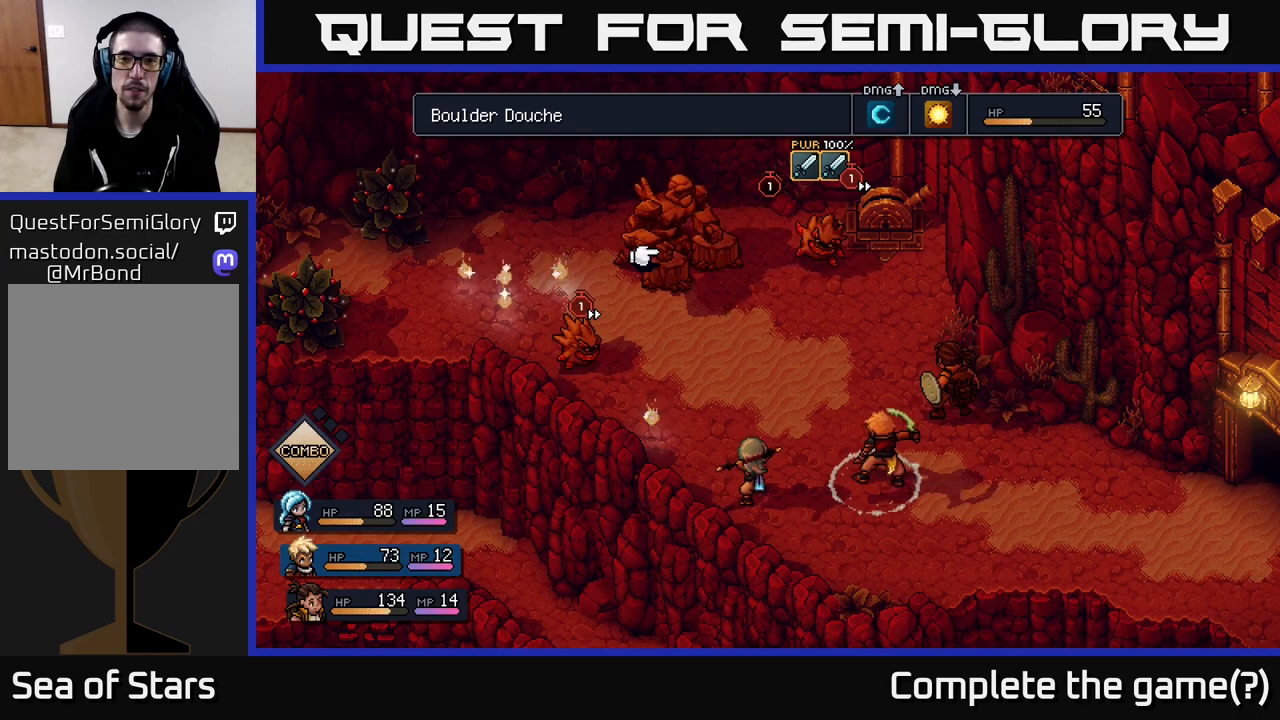
{"buttons": [], "left_stick": "center", "right_stick": "center", "events": [[17, "left_stick", "center"], [83, "left_stick", "right"], [233, "left_stick", "center"], [300, "A", "down"], [400, "A", "up"]]}
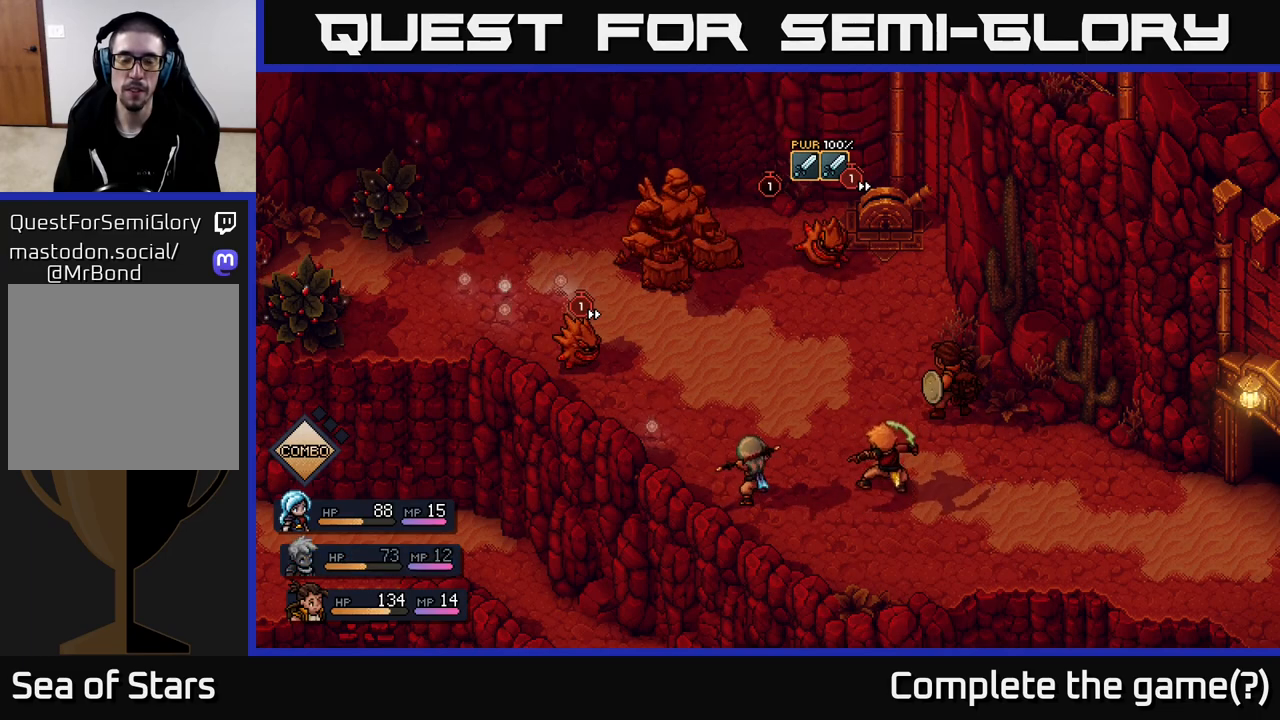
{"buttons": [], "left_stick": "center", "right_stick": "center", "events": []}
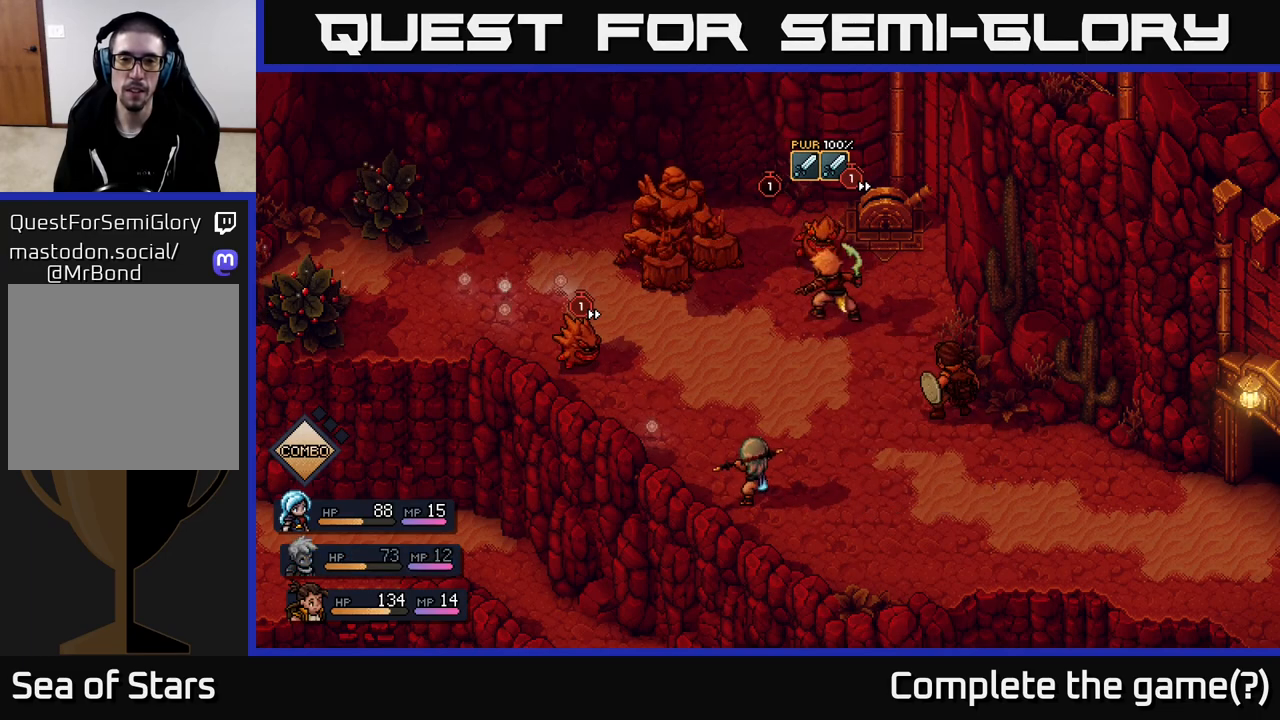
{"buttons": ["A"], "left_stick": "center", "right_stick": "center", "events": [[483, "A", "down"]]}
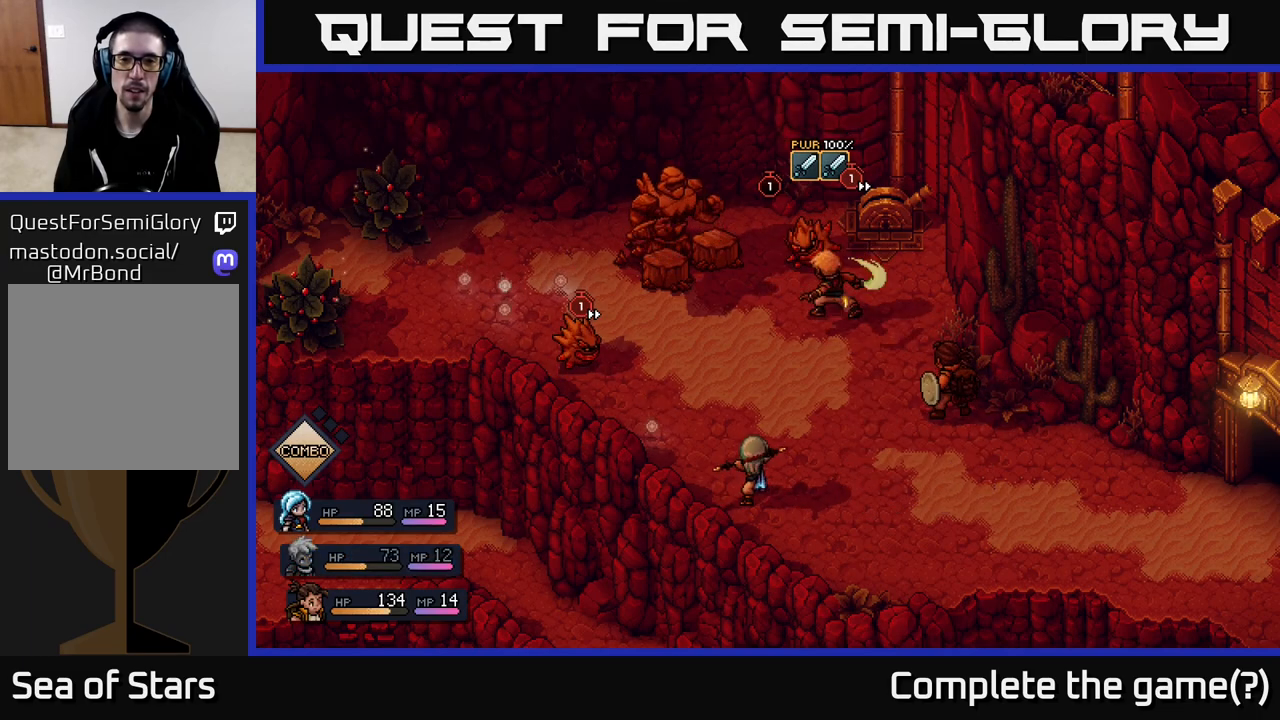
{"buttons": [], "left_stick": "center", "right_stick": "center", "events": [[83, "A", "up"]]}
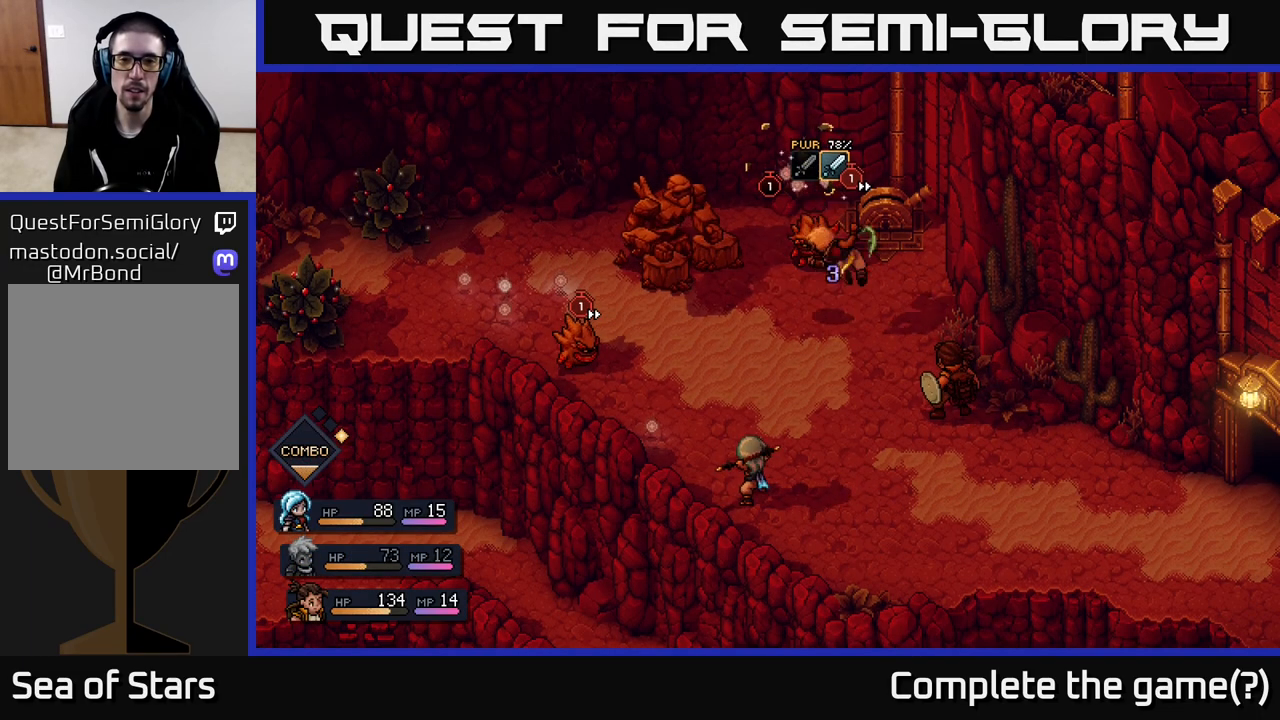
{"buttons": [], "left_stick": "center", "right_stick": "center", "events": [[100, "A", "down"], [183, "A", "up"]]}
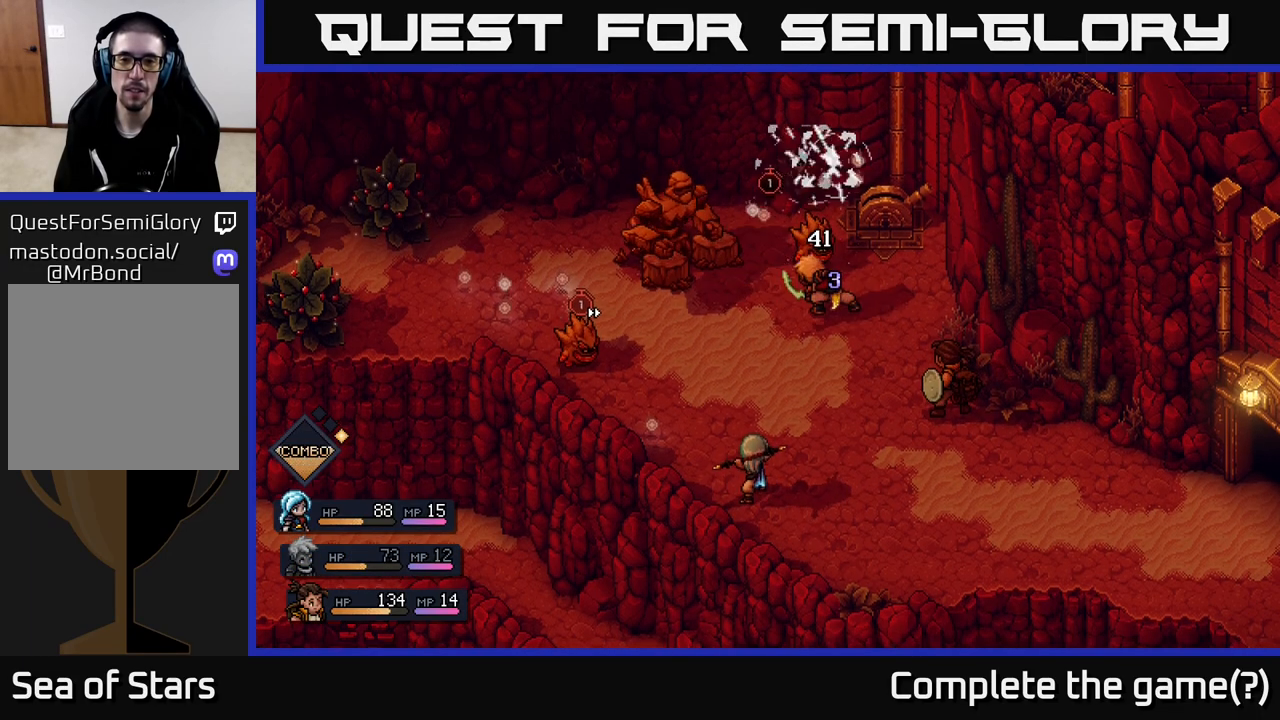
{"buttons": [], "left_stick": "center", "right_stick": "center", "events": []}
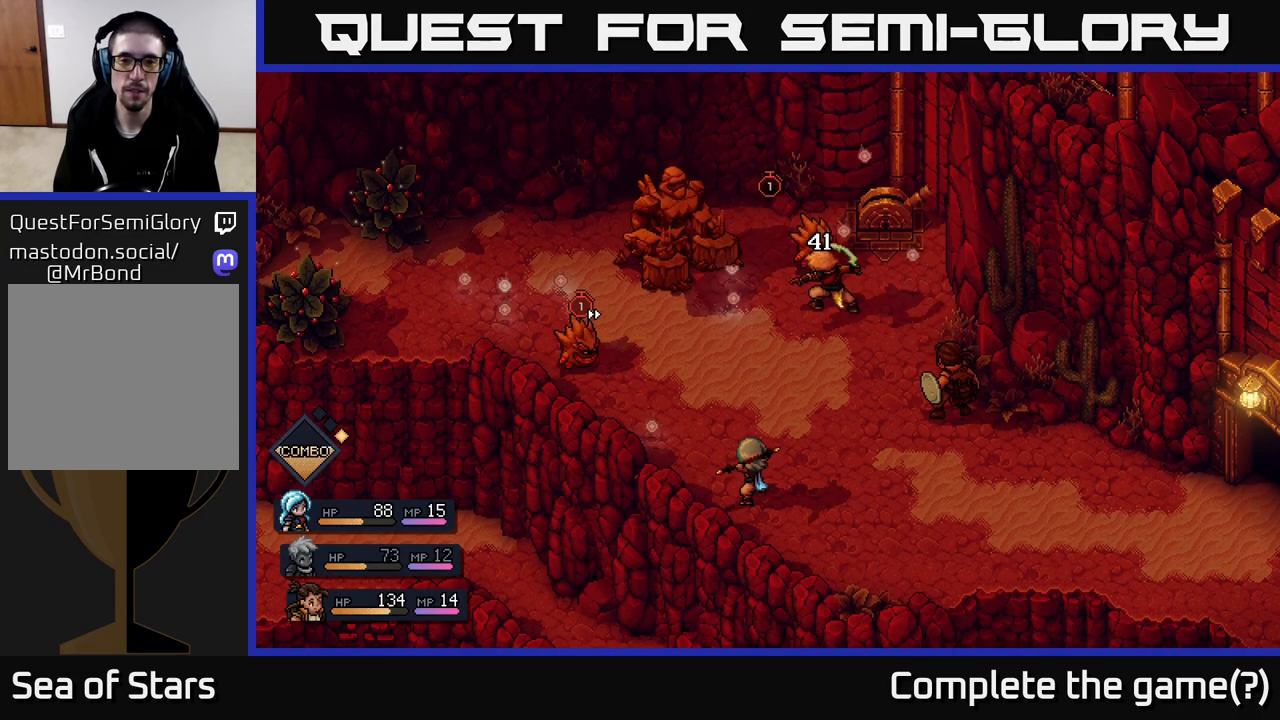
{"buttons": [], "left_stick": "center", "right_stick": "center", "events": []}